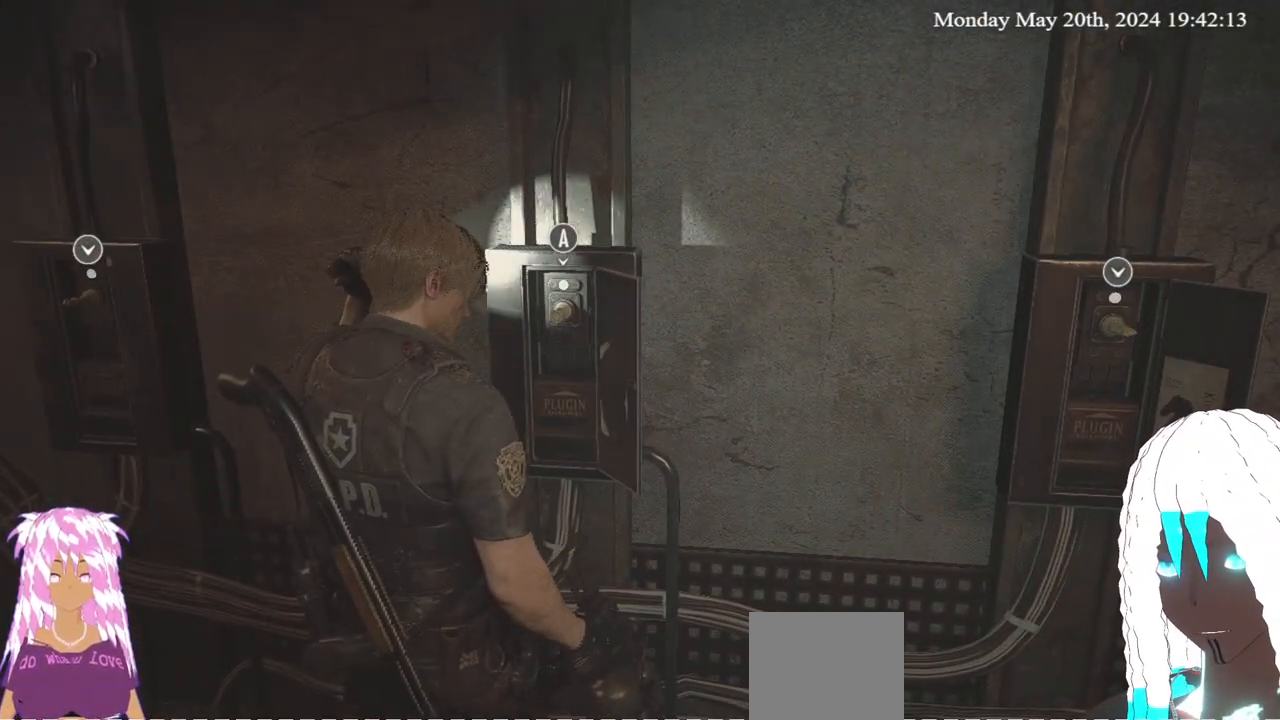
Gameplay with a controller (PlayStation layout); each line is a JSON object with the inputs held at the frame after it (dt_ms = milliseconds from this image to that frame). "events" lists button and stick changes between this image and that frame as [ms after this image, input, new state], when the widget could be followed in between. Not read: R3.
{"dt_ms": 500, "buttons": [], "left_stick": "down-left", "right_stick": "center", "events": [[417, "left_stick", "down-left"]]}
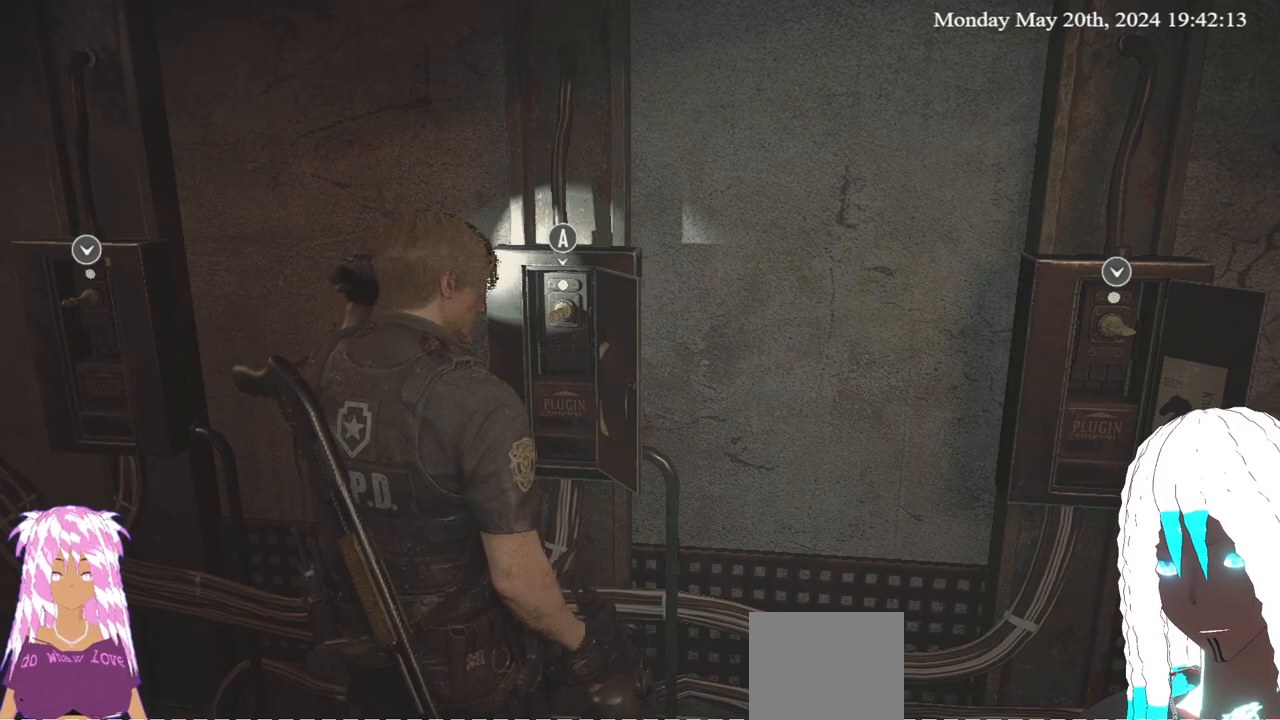
{"dt_ms": 500, "buttons": [], "left_stick": "center", "right_stick": "center", "events": [[100, "left_stick", "center"]]}
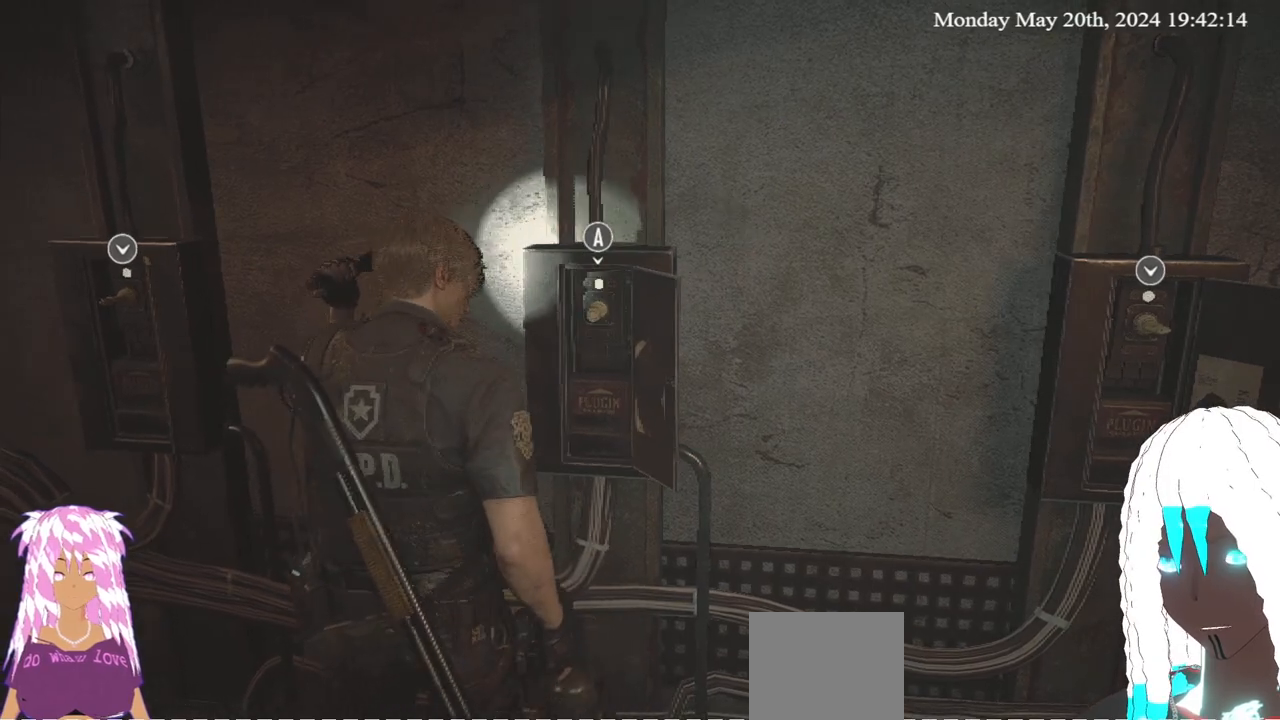
{"dt_ms": 500, "buttons": [], "left_stick": "right", "right_stick": "right", "events": [[83, "left_stick", "right"], [83, "right_stick", "right"], [183, "L3", "down"], [417, "L3", "up"]]}
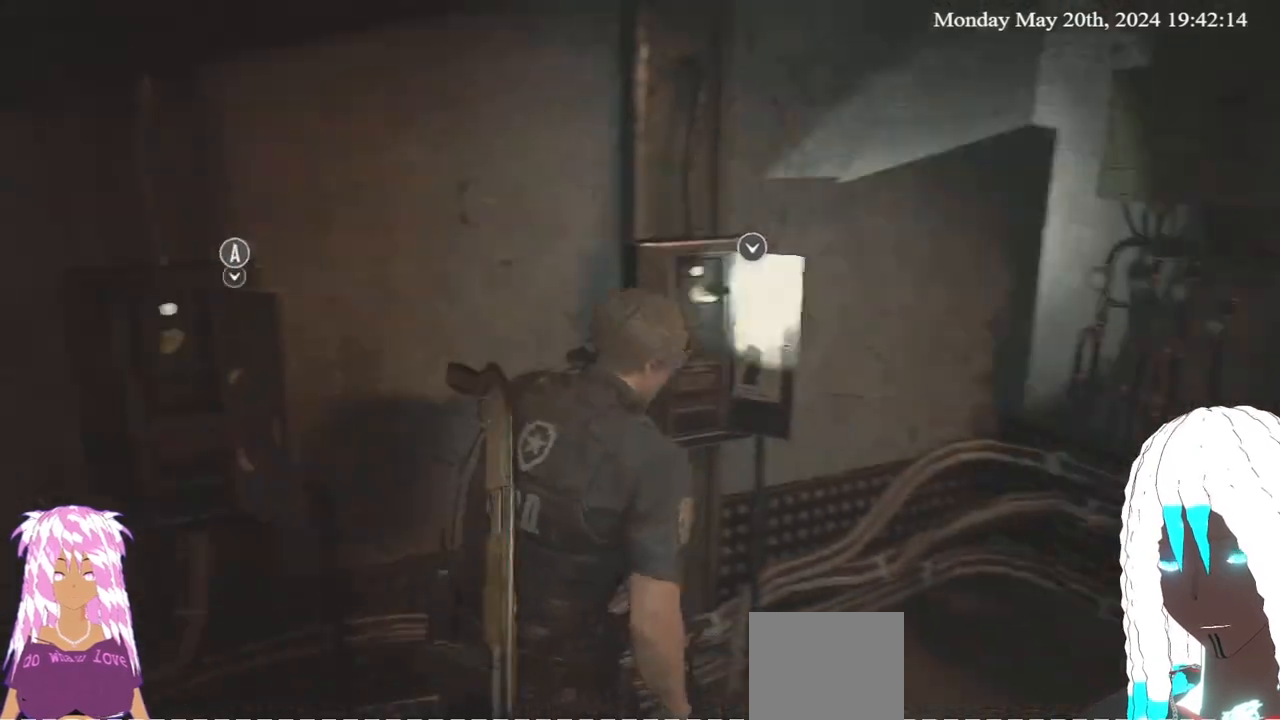
{"dt_ms": 500, "buttons": [], "left_stick": "down-left", "right_stick": "left", "events": [[250, "right_stick", "center"], [300, "right_stick", "left"], [317, "left_stick", "down-left"]]}
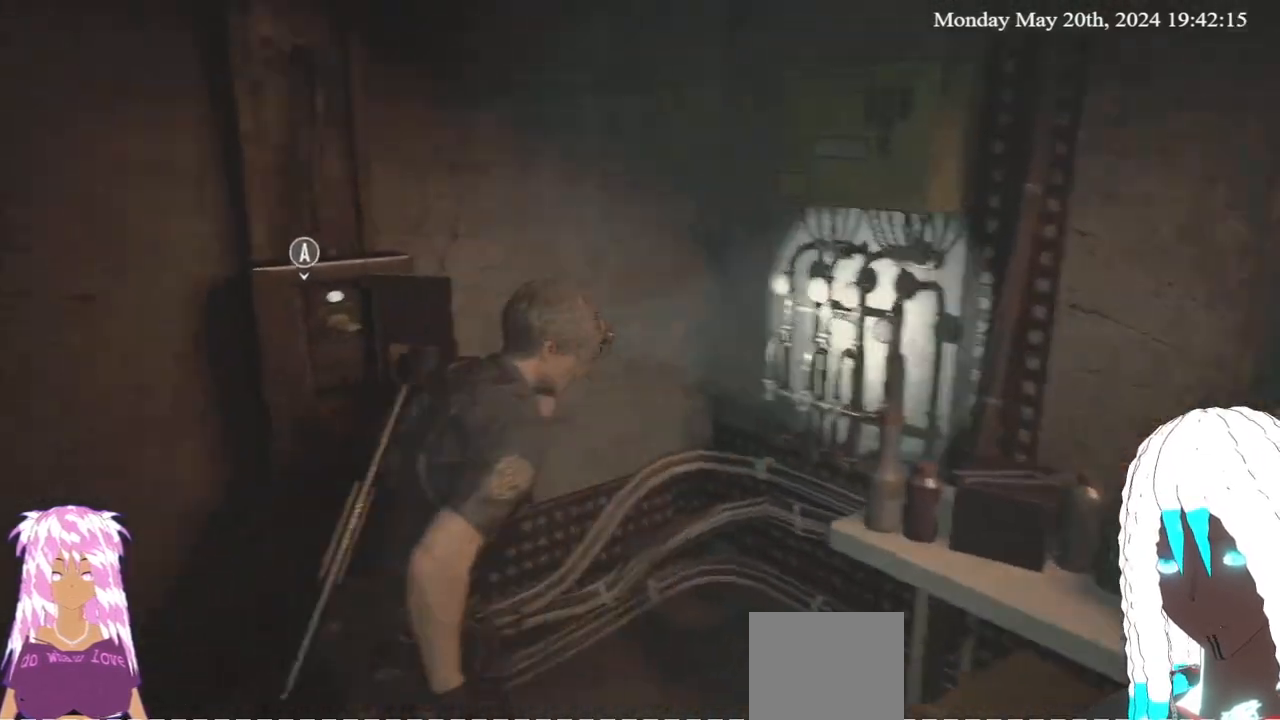
{"dt_ms": 1000, "buttons": [], "left_stick": "center", "right_stick": "center"}
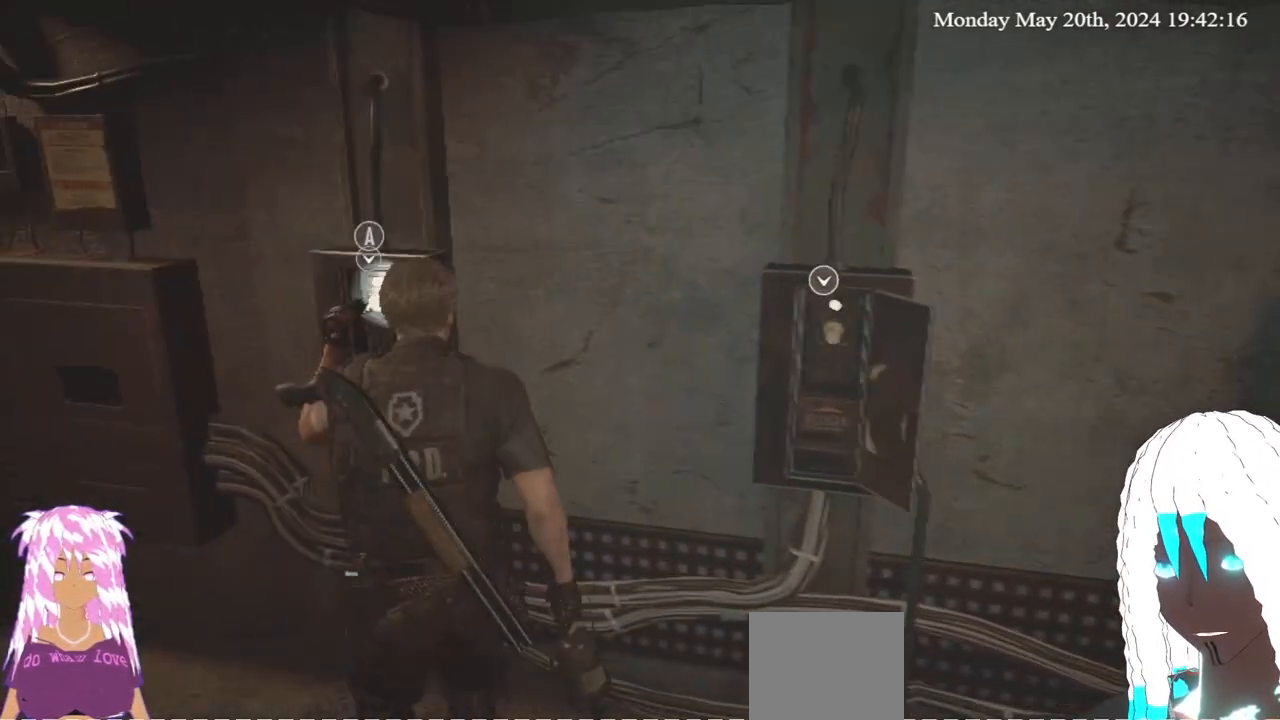
{"dt_ms": 500, "buttons": [], "left_stick": "center", "right_stick": "center", "events": []}
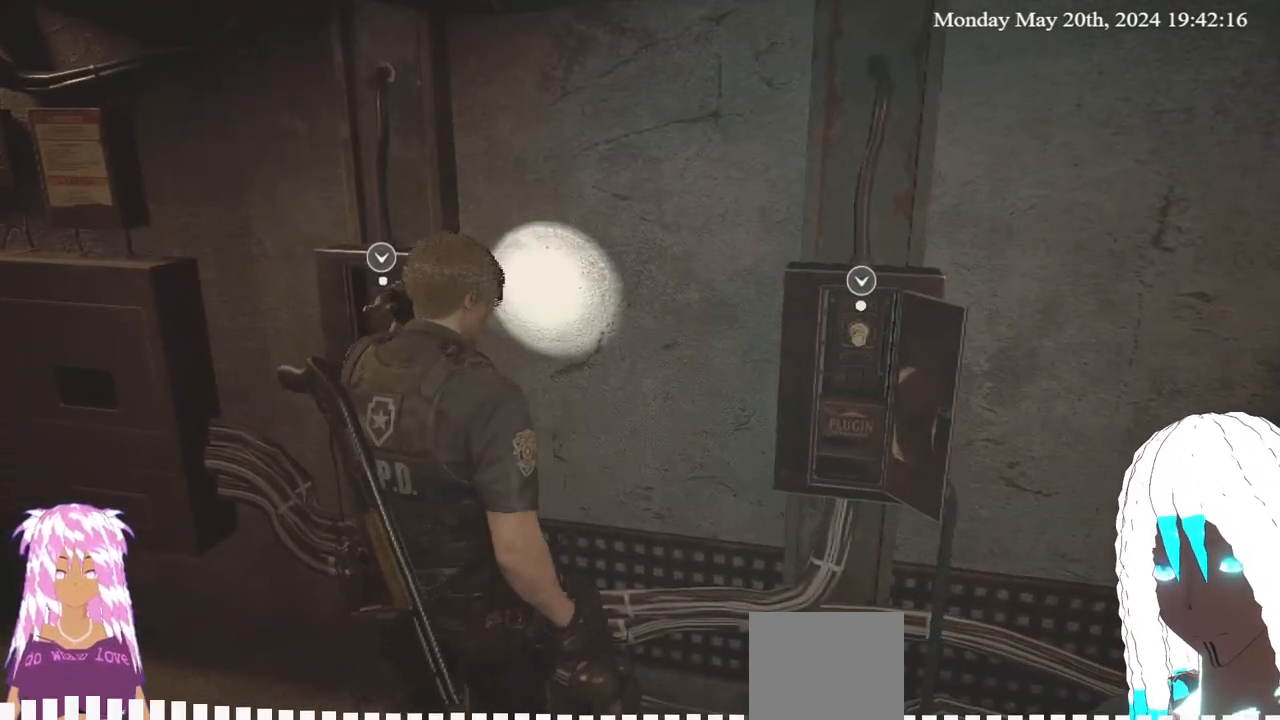
{"dt_ms": 500, "buttons": [], "left_stick": "center", "right_stick": "center", "events": [[117, "left_stick", "left"], [167, "right_stick", "right"], [200, "left_stick", "up-left"], [250, "right_stick", "center"], [433, "left_stick", "center"]]}
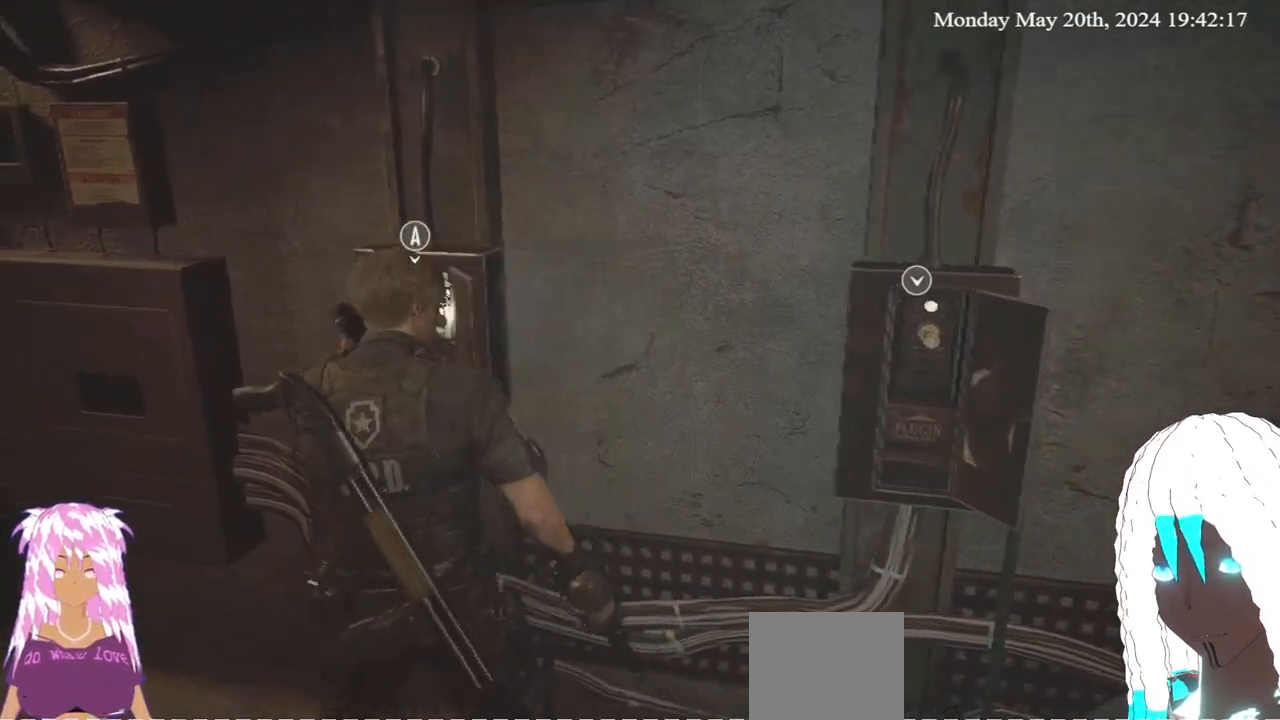
{"dt_ms": 500, "buttons": [], "left_stick": "center", "right_stick": "center", "events": []}
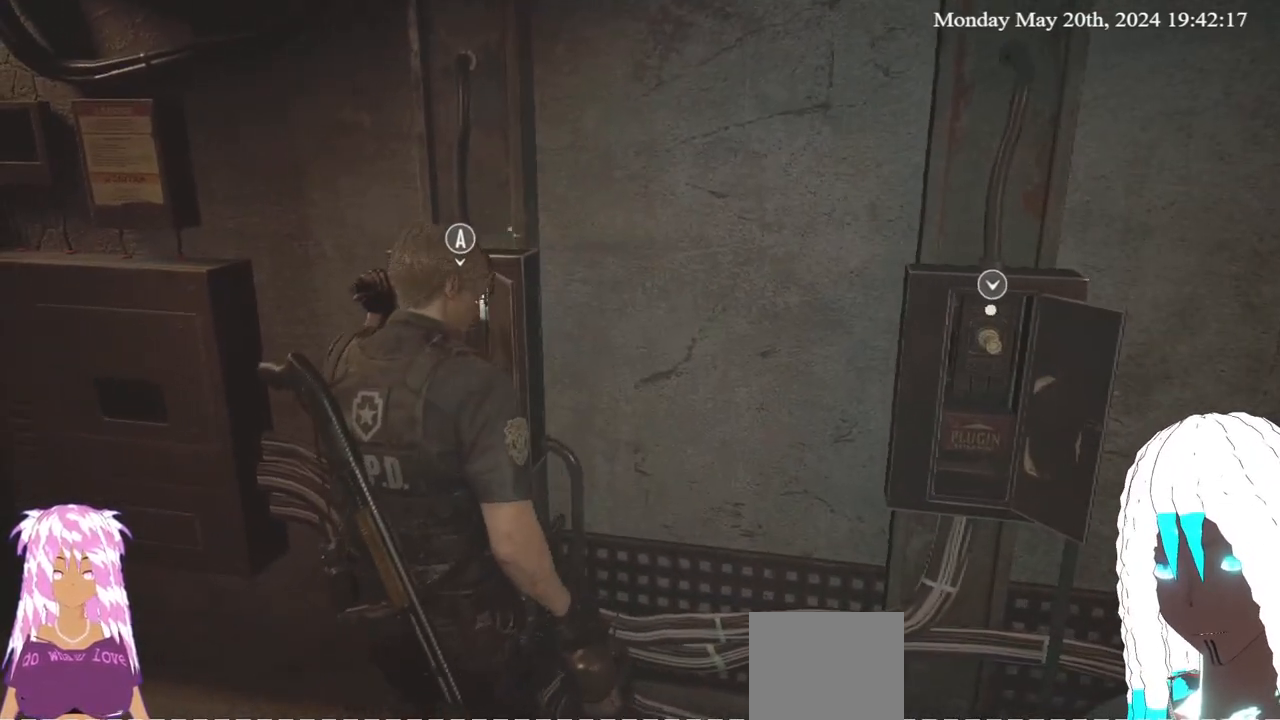
{"dt_ms": 500, "buttons": [], "left_stick": "center", "right_stick": "center", "events": [[267, "CROSS", "down"], [383, "CROSS", "up"]]}
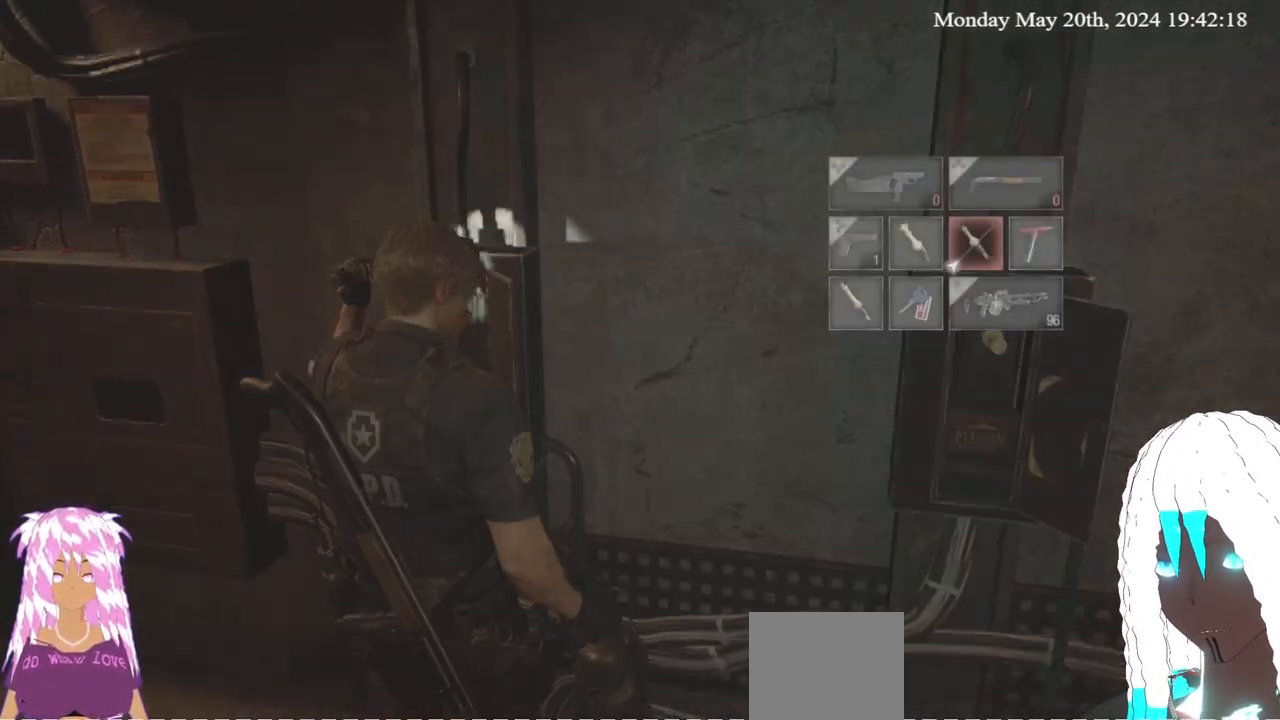
{"dt_ms": 500, "buttons": [], "left_stick": "center", "right_stick": "center", "events": []}
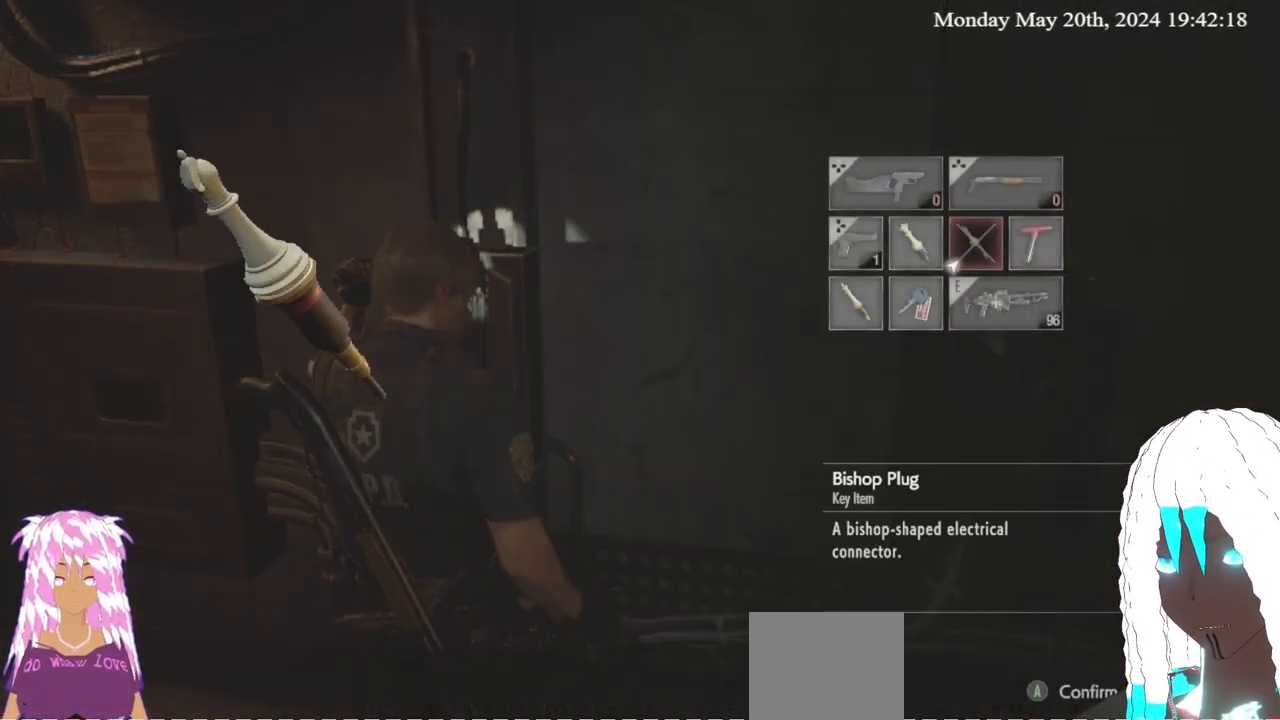
{"dt_ms": 500, "buttons": [], "left_stick": "center", "right_stick": "center", "events": []}
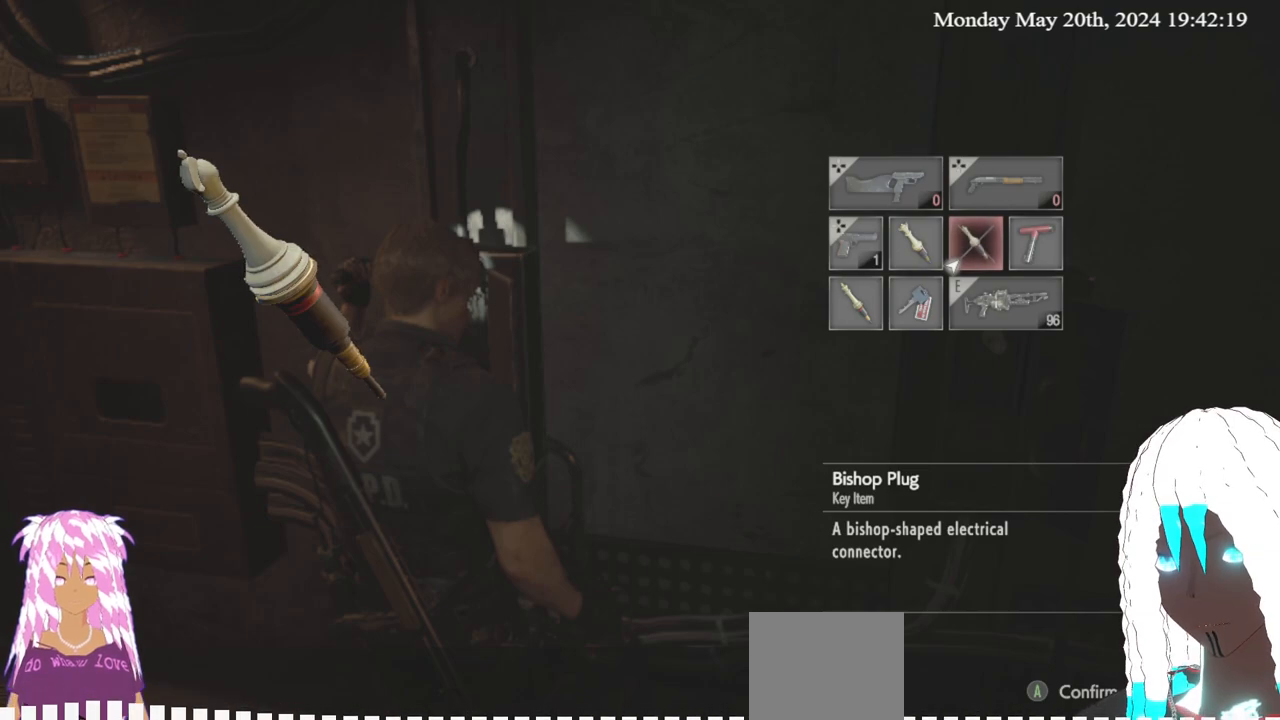
{"dt_ms": 500, "buttons": [], "left_stick": "center", "right_stick": "center", "events": [[333, "left_stick", "down-right"], [483, "left_stick", "center"]]}
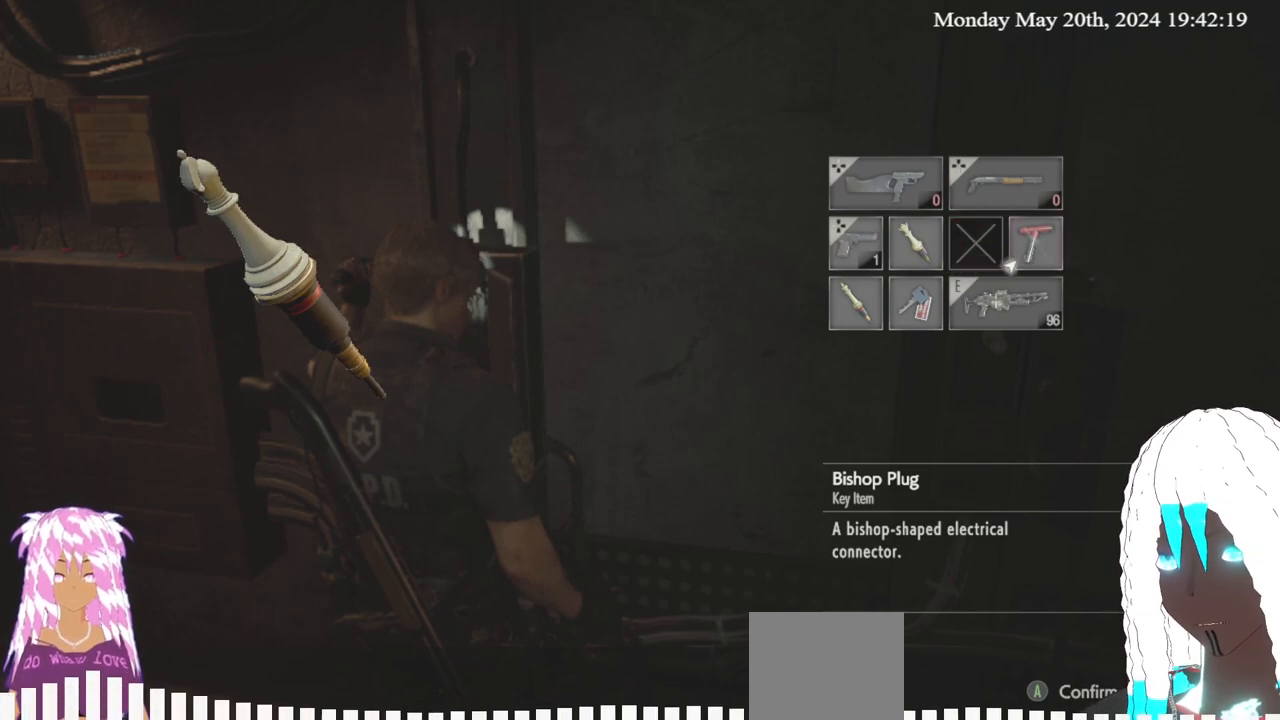
{"dt_ms": 500, "buttons": [], "left_stick": "center", "right_stick": "center", "events": [[200, "left_stick", "up-left"], [333, "left_stick", "center"]]}
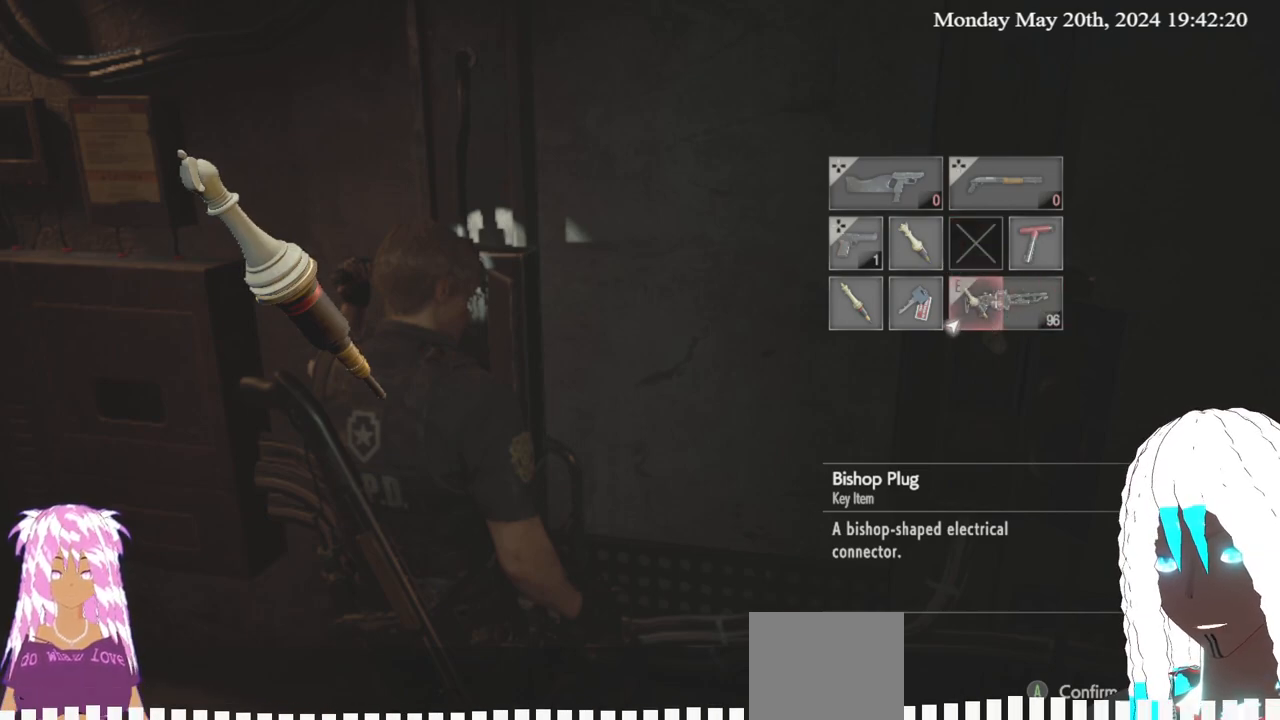
{"dt_ms": 500, "buttons": [], "left_stick": "center", "right_stick": "center", "events": [[50, "left_stick", "up"], [167, "left_stick", "center"]]}
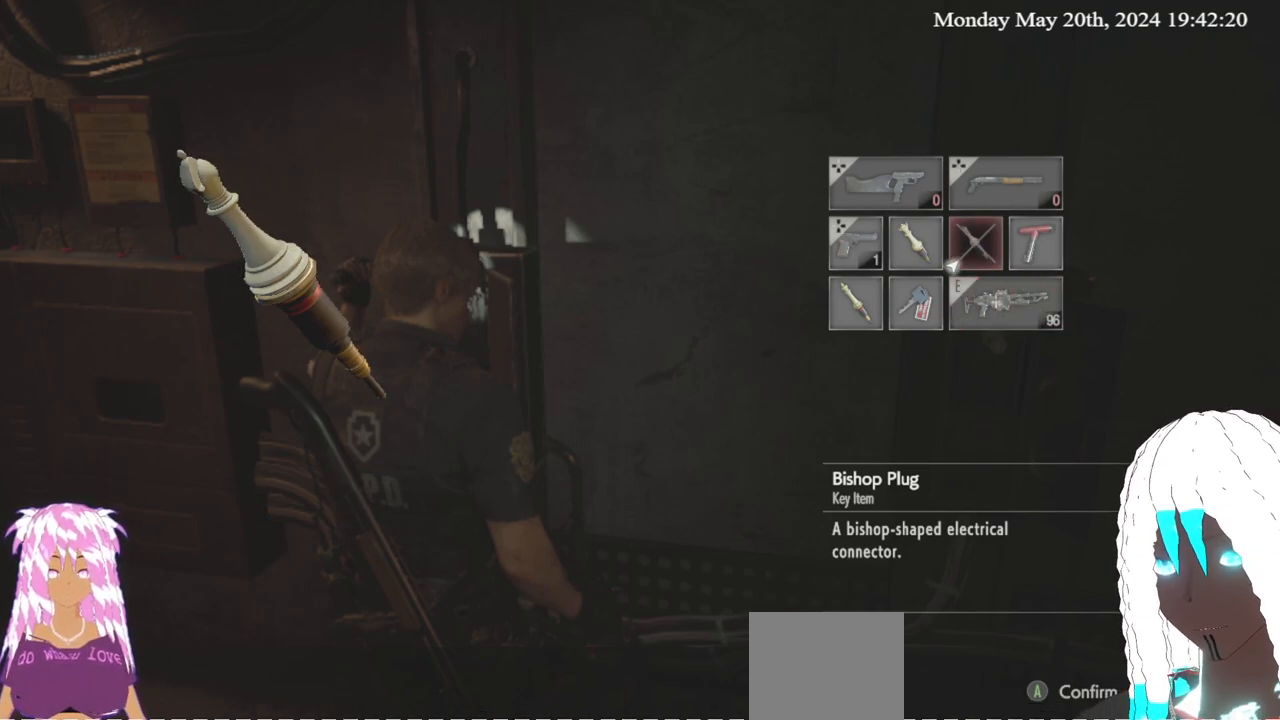
{"dt_ms": 500, "buttons": [], "left_stick": "right", "right_stick": "center", "events": [[250, "CIRCLE", "down"], [333, "CIRCLE", "up"], [417, "left_stick", "right"]]}
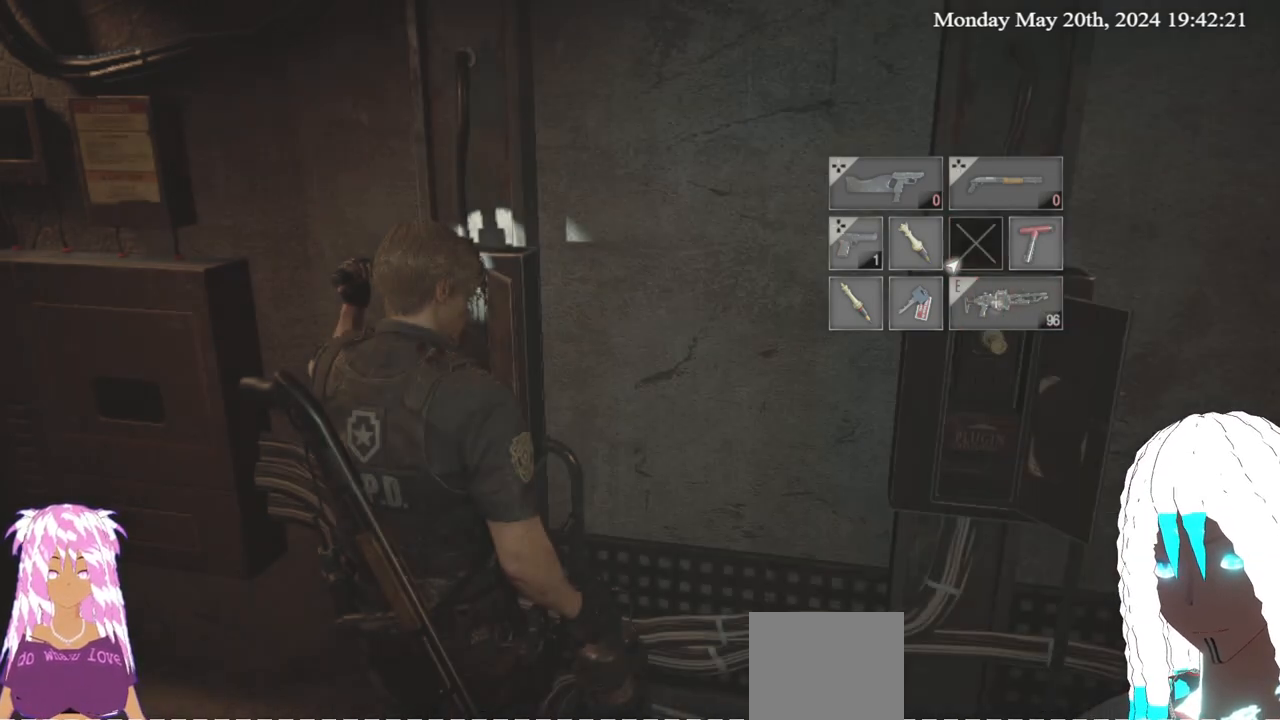
{"dt_ms": 500, "buttons": [], "left_stick": "up-right", "right_stick": "center", "events": [[50, "right_stick", "right"], [383, "left_stick", "up-right"], [400, "right_stick", "center"]]}
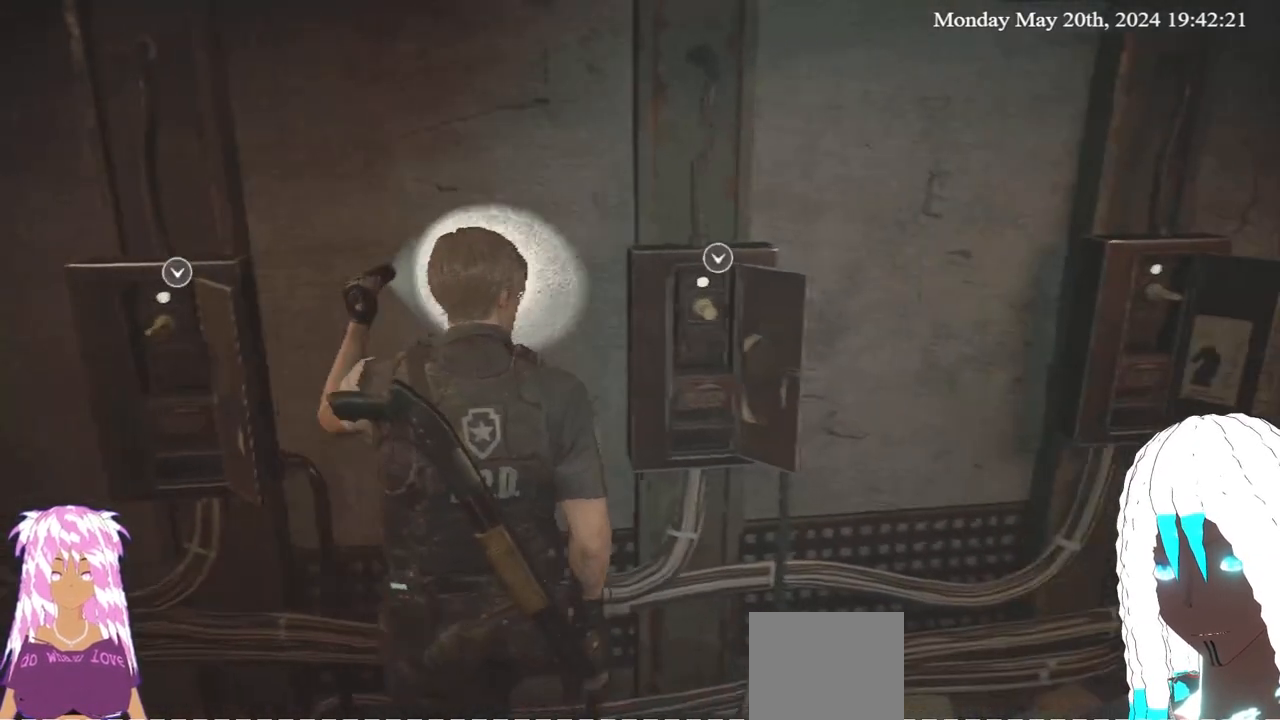
{"dt_ms": 500, "buttons": [], "left_stick": "center", "right_stick": "center", "events": [[233, "left_stick", "center"], [317, "CROSS", "down"], [417, "CROSS", "up"]]}
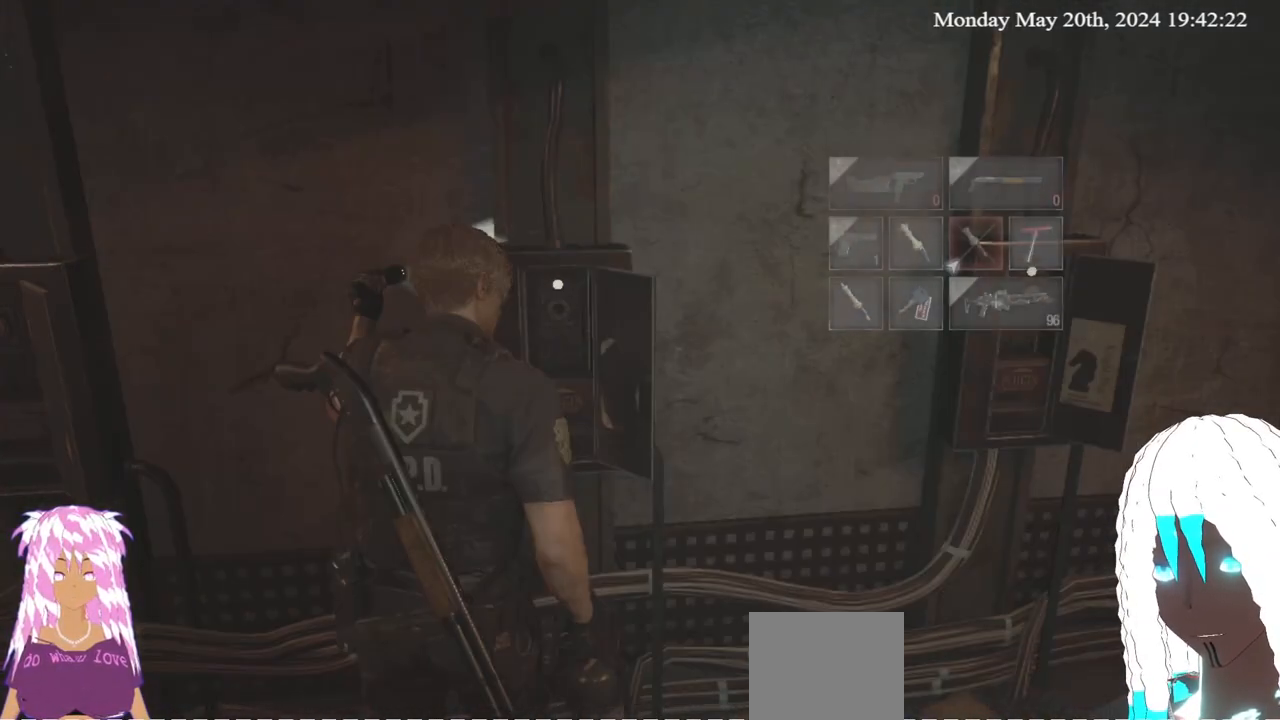
{"dt_ms": 500, "buttons": [], "left_stick": "center", "right_stick": "center", "events": []}
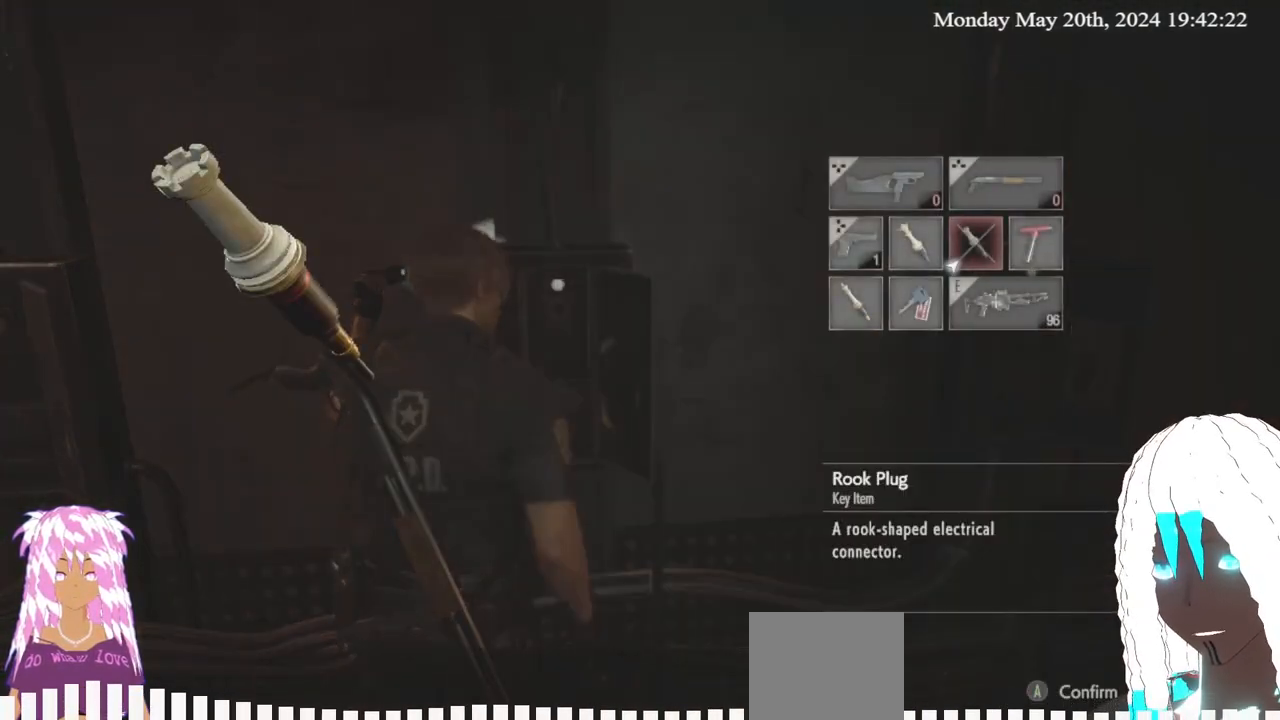
{"dt_ms": 500, "buttons": [], "left_stick": "center", "right_stick": "center", "events": [[400, "CIRCLE", "down"], [483, "CIRCLE", "up"]]}
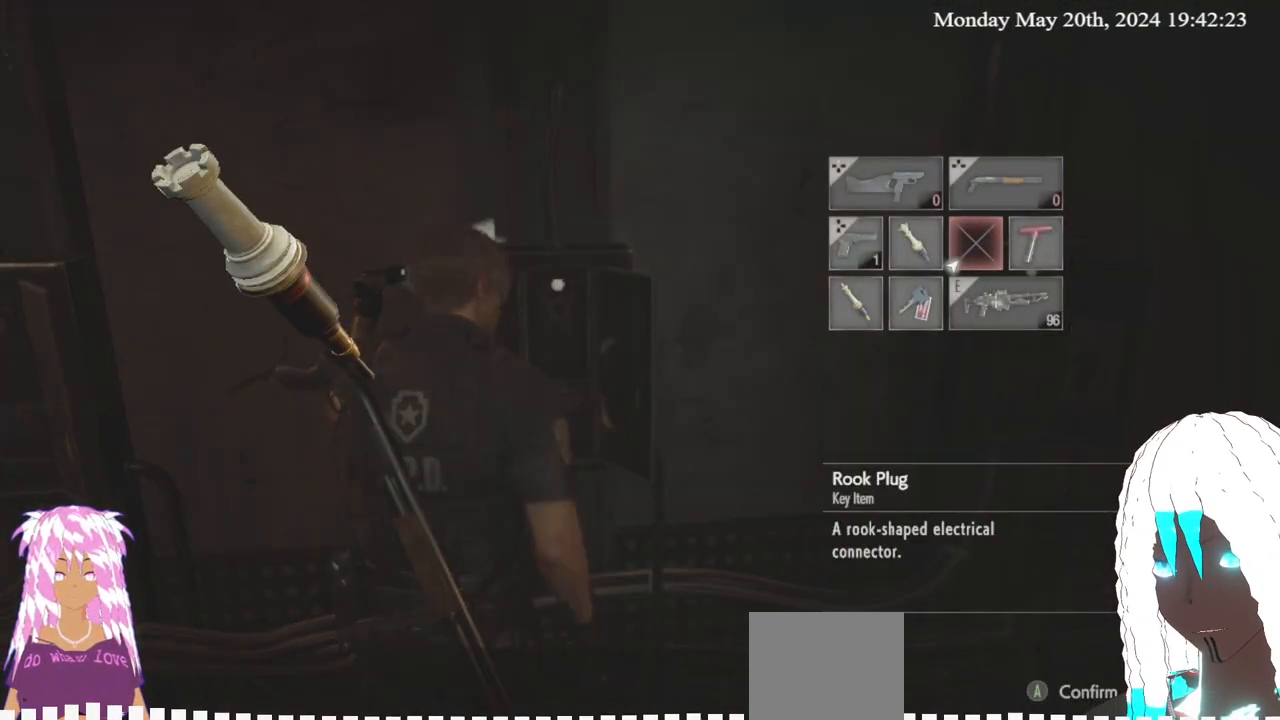
{"dt_ms": 500, "buttons": [], "left_stick": "down-right", "right_stick": "right", "events": [[233, "left_stick", "down-right"], [400, "right_stick", "right"]]}
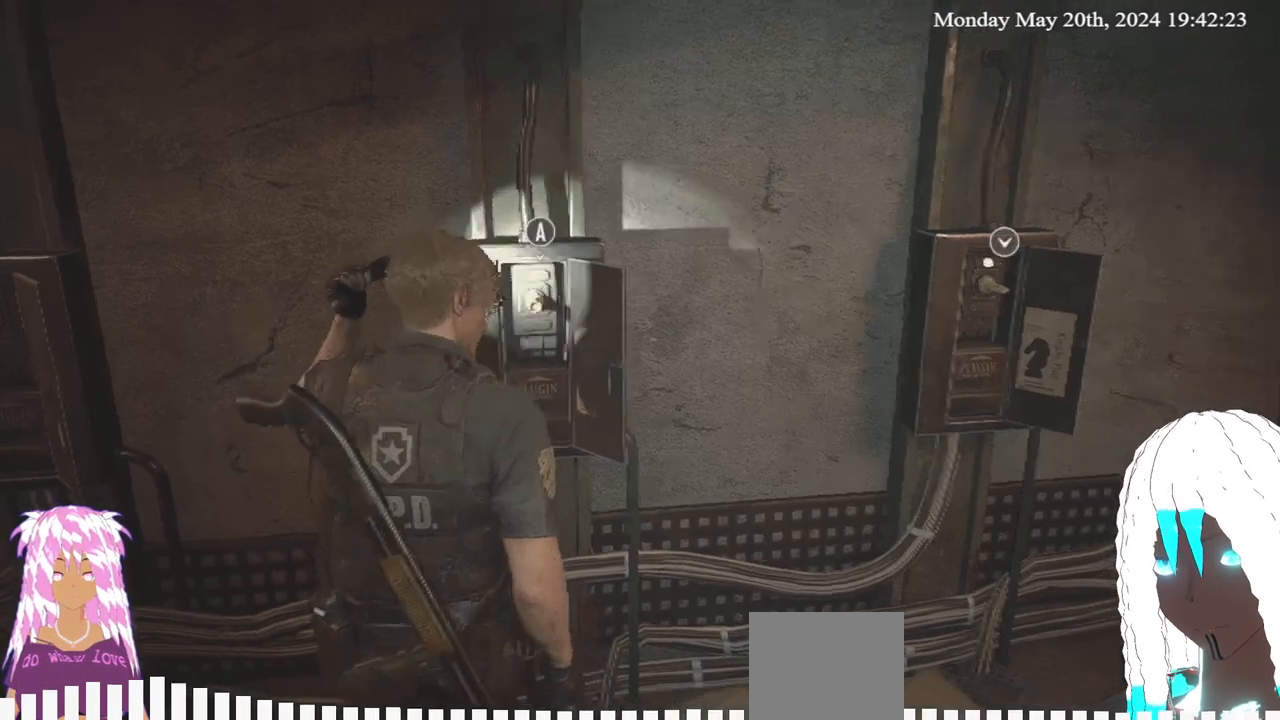
{"dt_ms": 500, "buttons": ["TRIANGLE"], "left_stick": "center", "right_stick": "center", "events": [[350, "right_stick", "center"], [483, "TRIANGLE", "down"], [483, "left_stick", "center"]]}
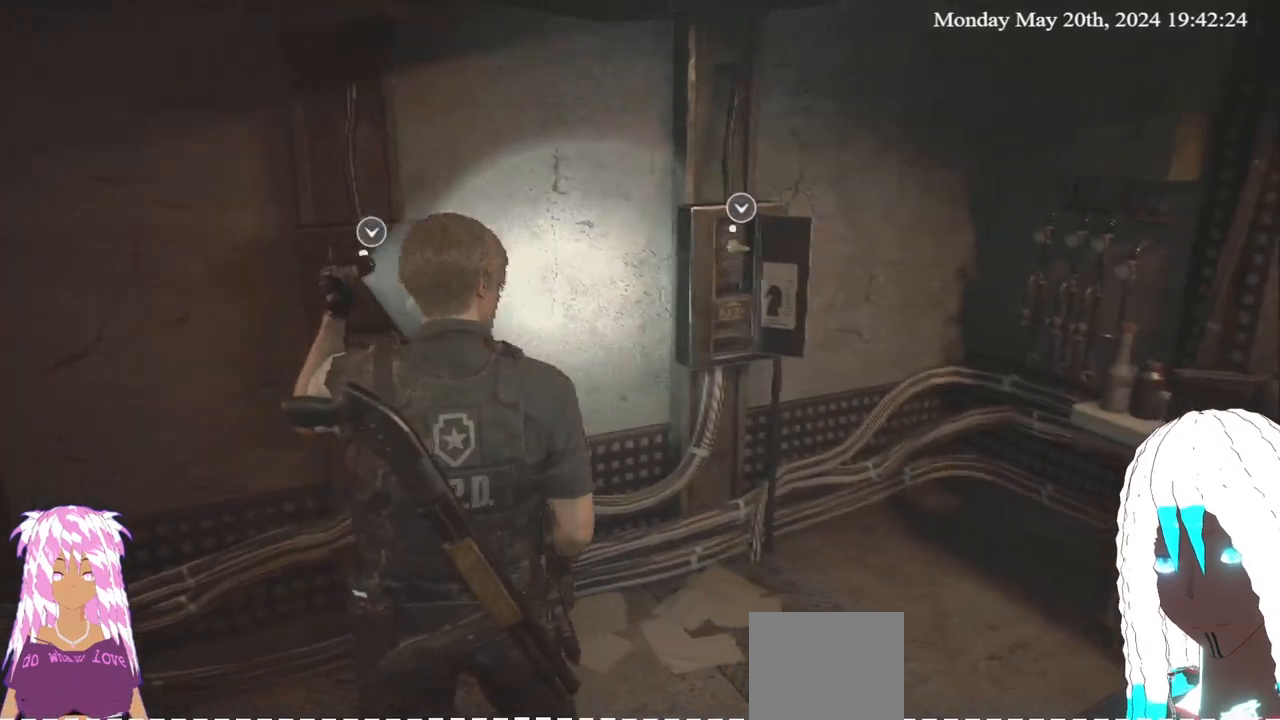
{"dt_ms": 500, "buttons": [], "left_stick": "down", "right_stick": "center", "events": [[100, "TRIANGLE", "up"], [417, "left_stick", "down-left"], [467, "left_stick", "down"]]}
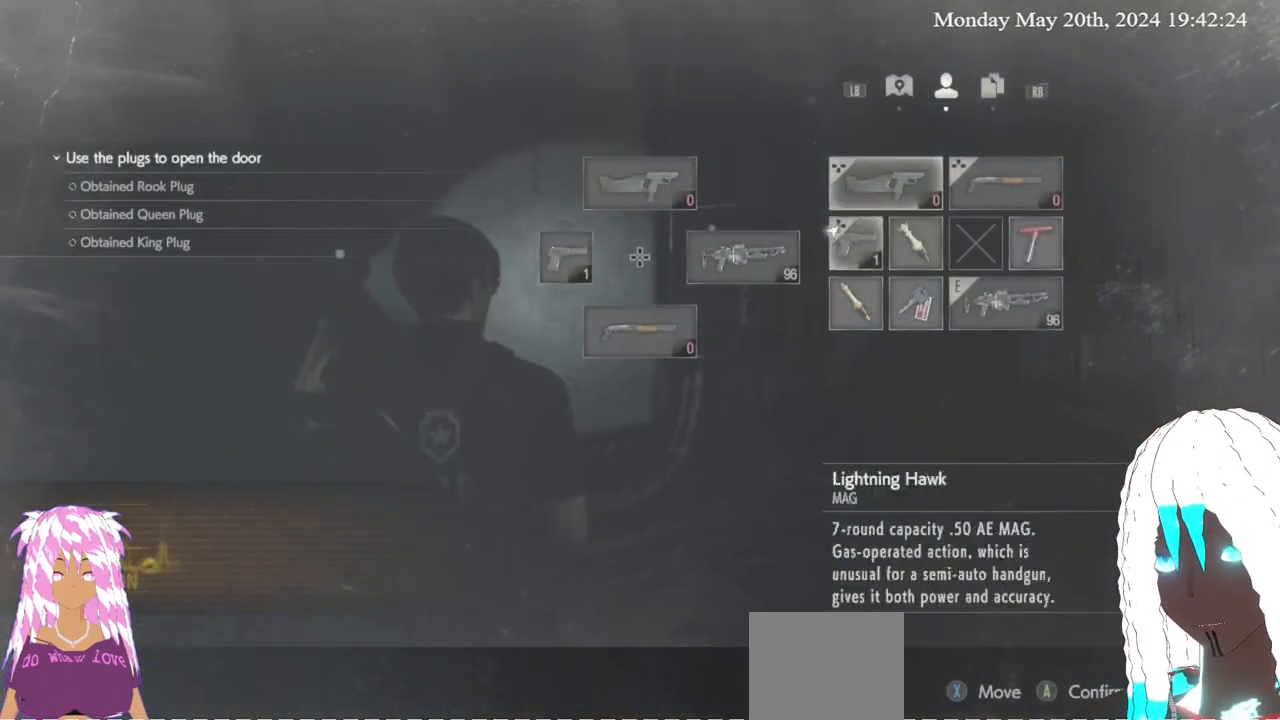
{"dt_ms": 500, "buttons": [], "left_stick": "center", "right_stick": "center", "events": [[67, "left_stick", "center"], [333, "left_stick", "down"], [467, "left_stick", "center"]]}
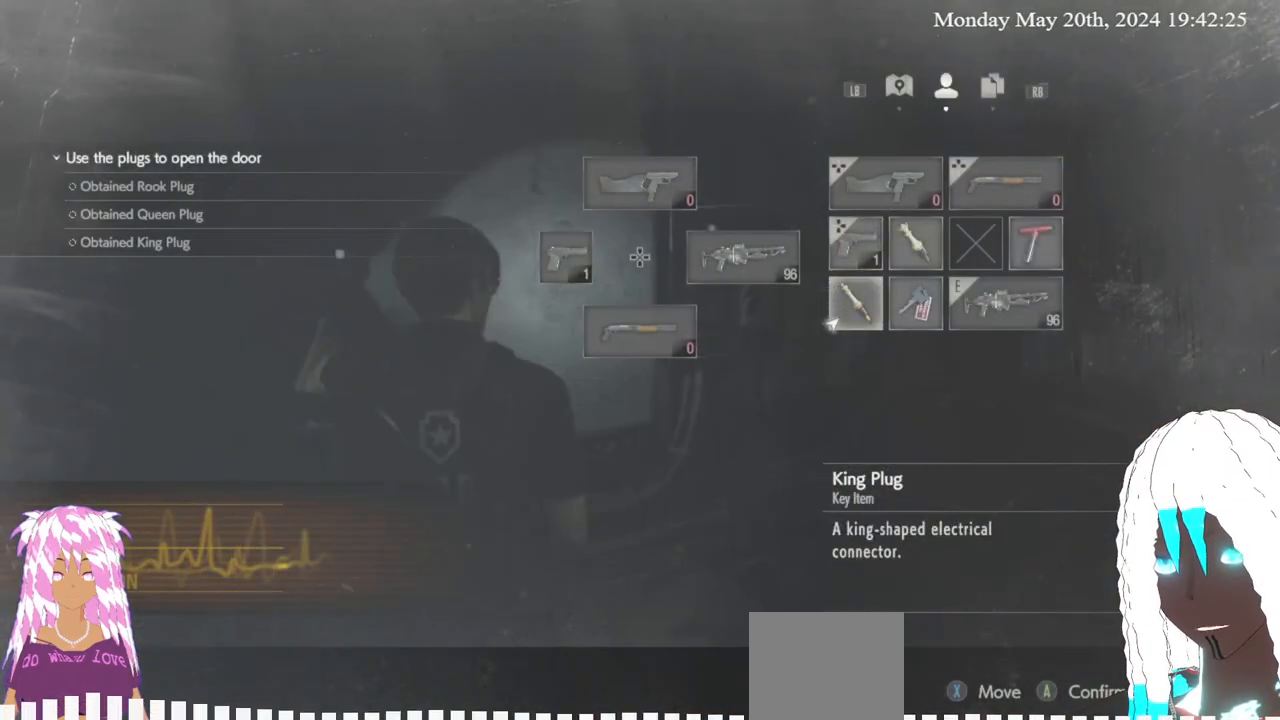
{"dt_ms": 500, "buttons": [], "left_stick": "center", "right_stick": "center", "events": [[333, "left_stick", "up"], [450, "left_stick", "center"]]}
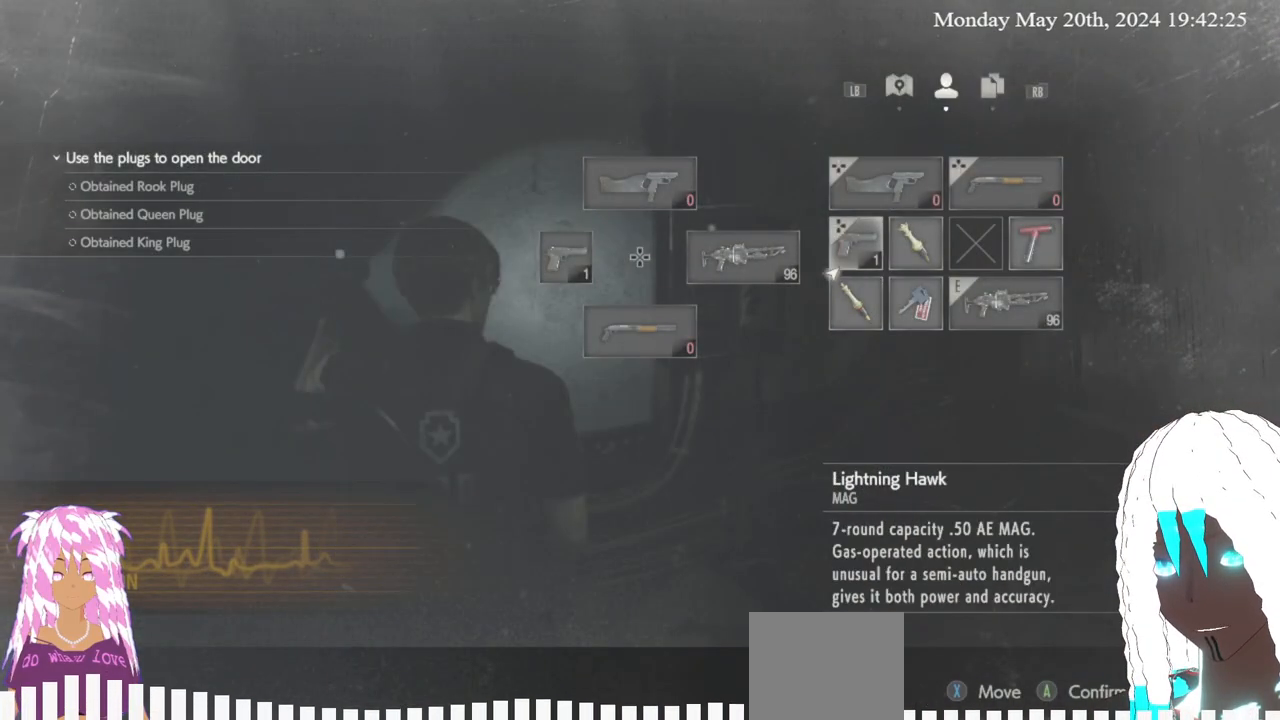
{"dt_ms": 500, "buttons": [], "left_stick": "down-left", "right_stick": "center", "events": [[50, "left_stick", "right"], [133, "left_stick", "center"], [483, "left_stick", "down-left"]]}